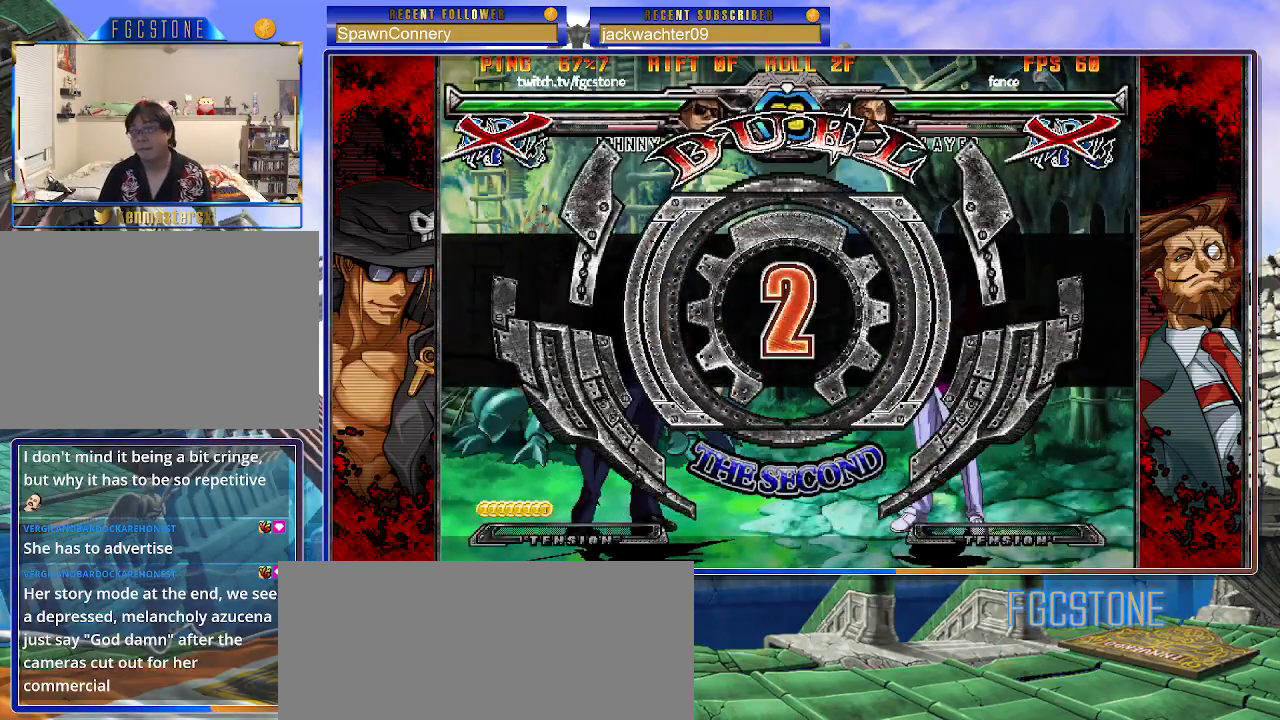
Gameplay with a controller (arcade stick); each line is a JSON object with the inputs held at the frame after it. "events" lists button and stick changes between this image and that frame as [ms after this image, input, new state], when the widget could be followed in between. Not read: L3 R3.
{"buttons": [], "left_stick": "left", "events": []}
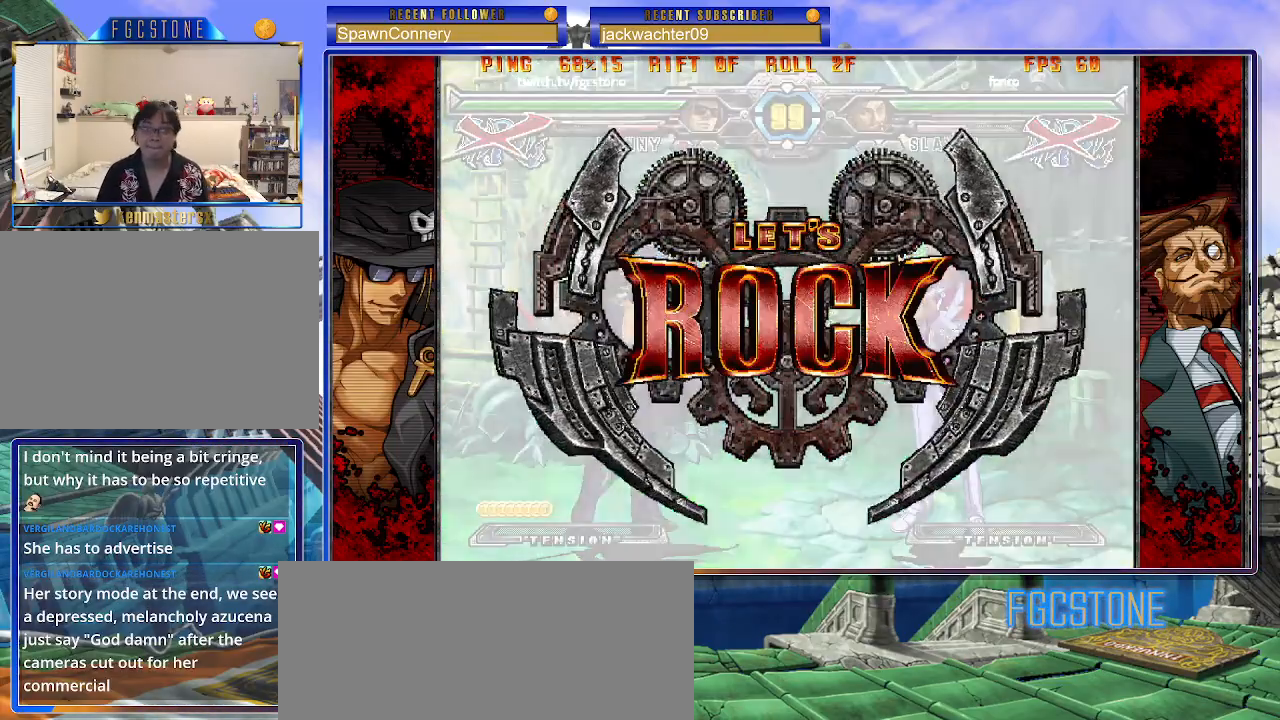
{"buttons": [], "left_stick": "center", "events": [[383, "left_stick", "center"]]}
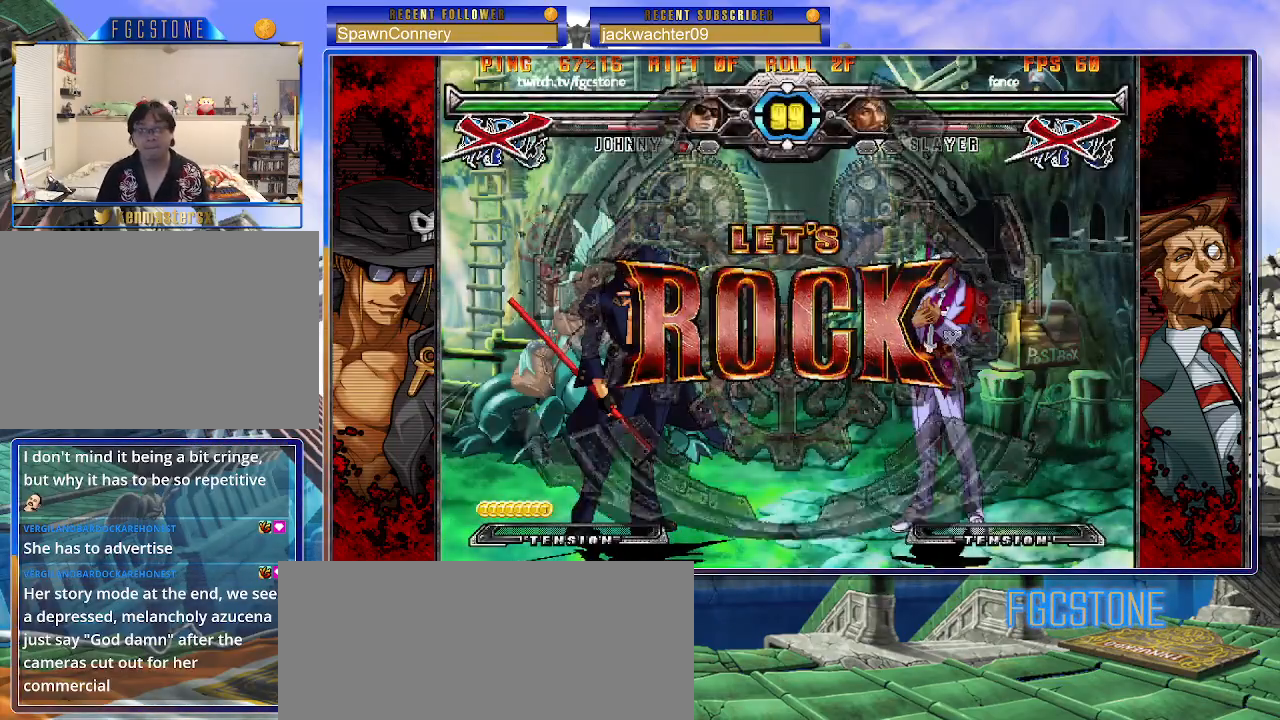
{"buttons": ["HS"], "left_stick": "left", "events": [[133, "left_stick", "right"], [217, "left_stick", "center"], [283, "left_stick", "right"], [400, "left_stick", "left"], [500, "HS", "down"]]}
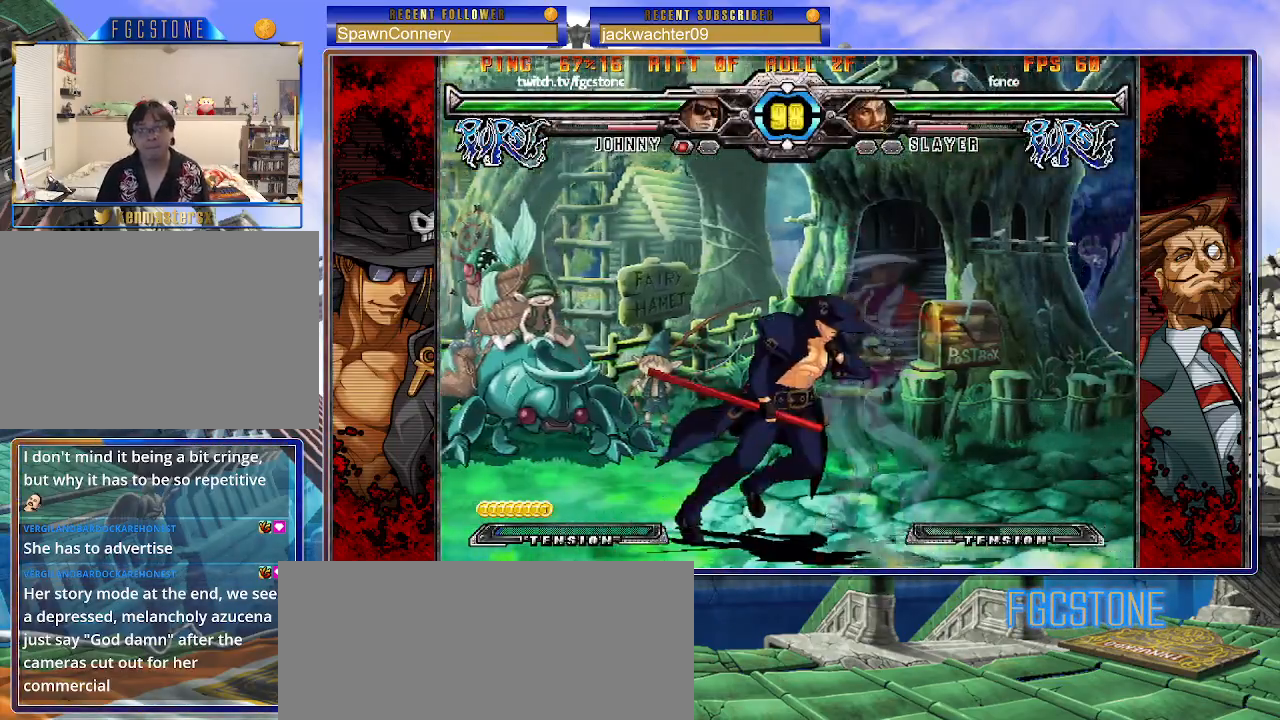
{"buttons": [], "left_stick": "center", "events": [[133, "HS", "up"], [250, "left_stick", "down"], [333, "left_stick", "right"], [383, "HS", "down"], [417, "left_stick", "center"], [467, "HS", "up"]]}
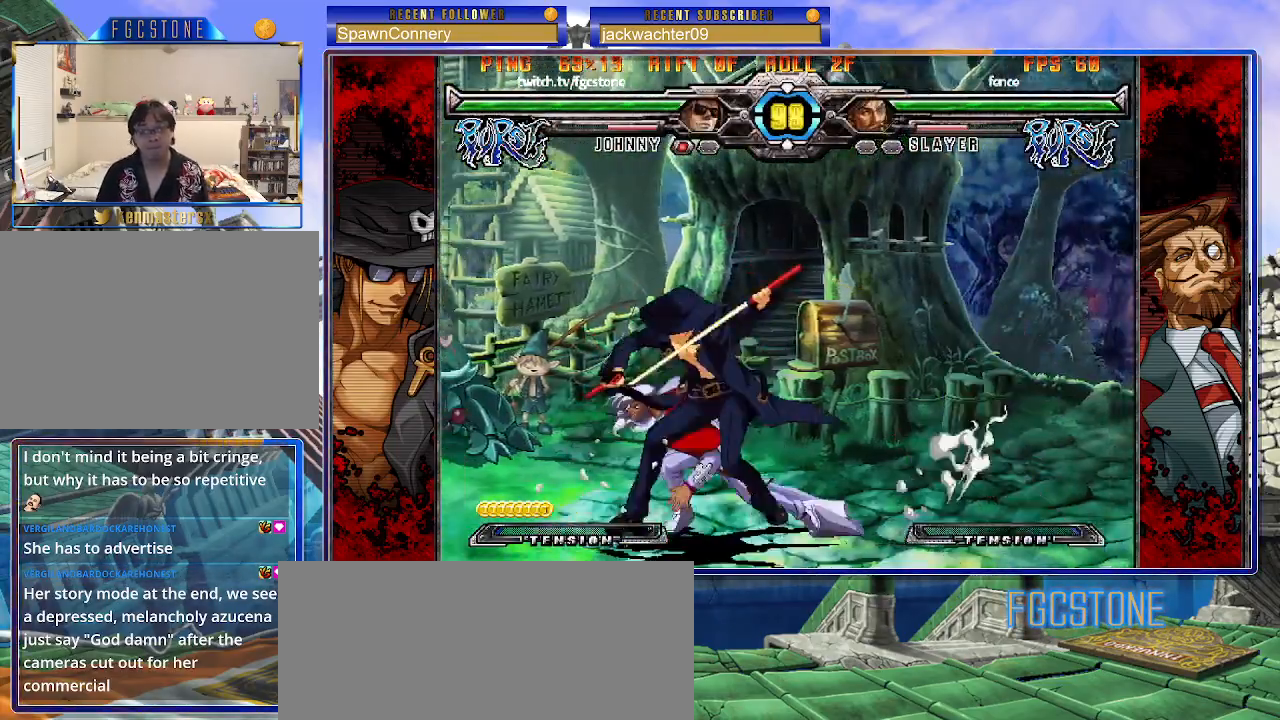
{"buttons": [], "left_stick": "left", "events": [[167, "left_stick", "left"]]}
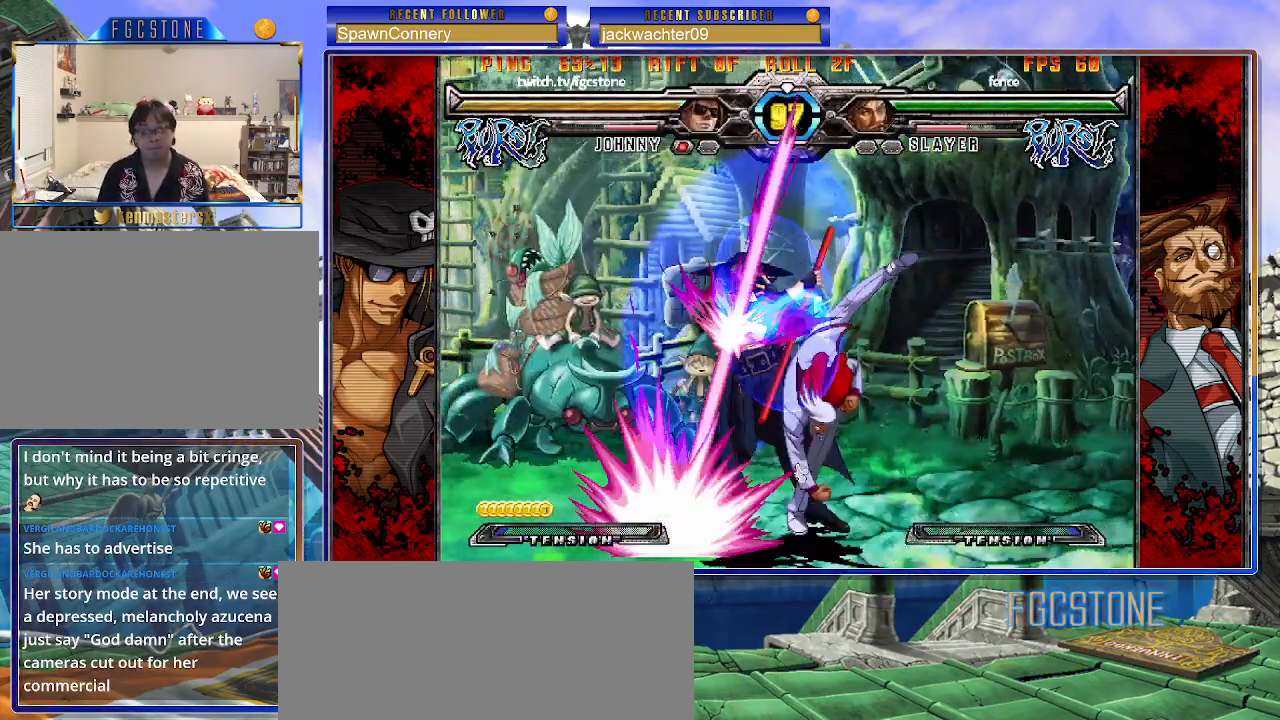
{"buttons": ["K"], "left_stick": "down-left", "events": [[383, "left_stick", "down-left"], [467, "K", "down"]]}
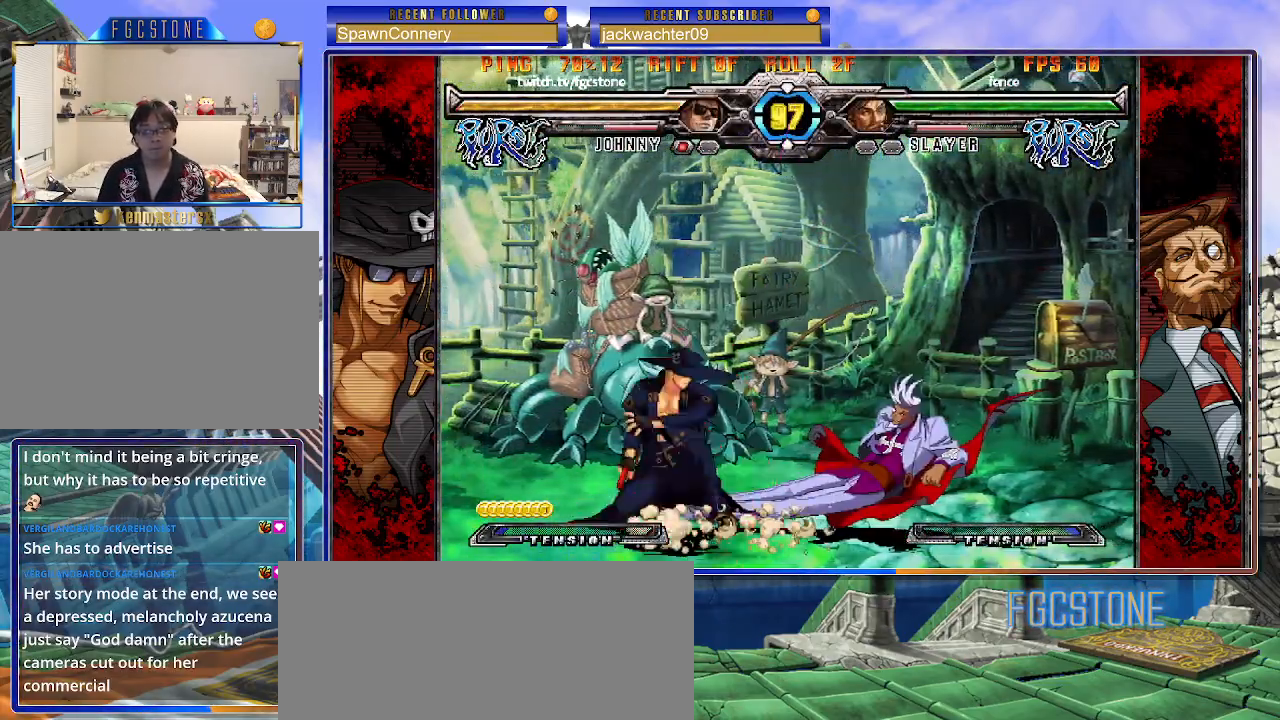
{"buttons": [], "left_stick": "down-left", "events": [[67, "K", "up"], [183, "D", "down"], [317, "D", "up"]]}
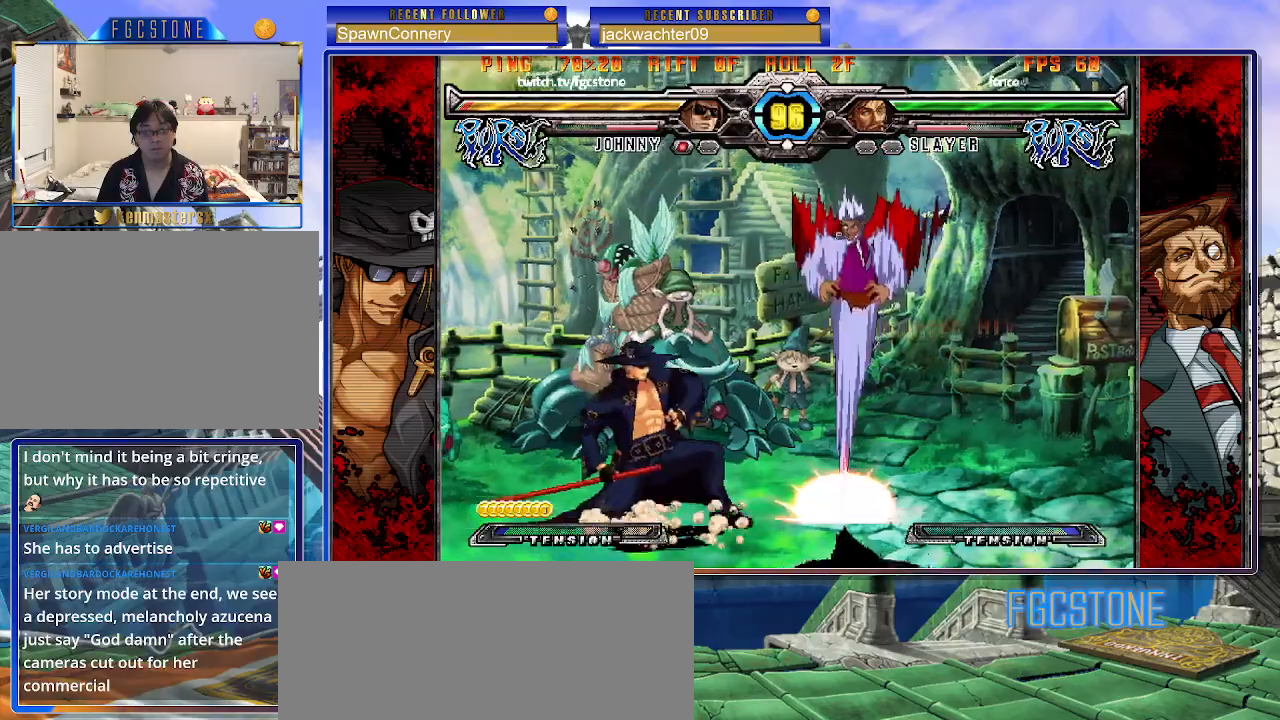
{"buttons": [], "left_stick": "down-left", "events": []}
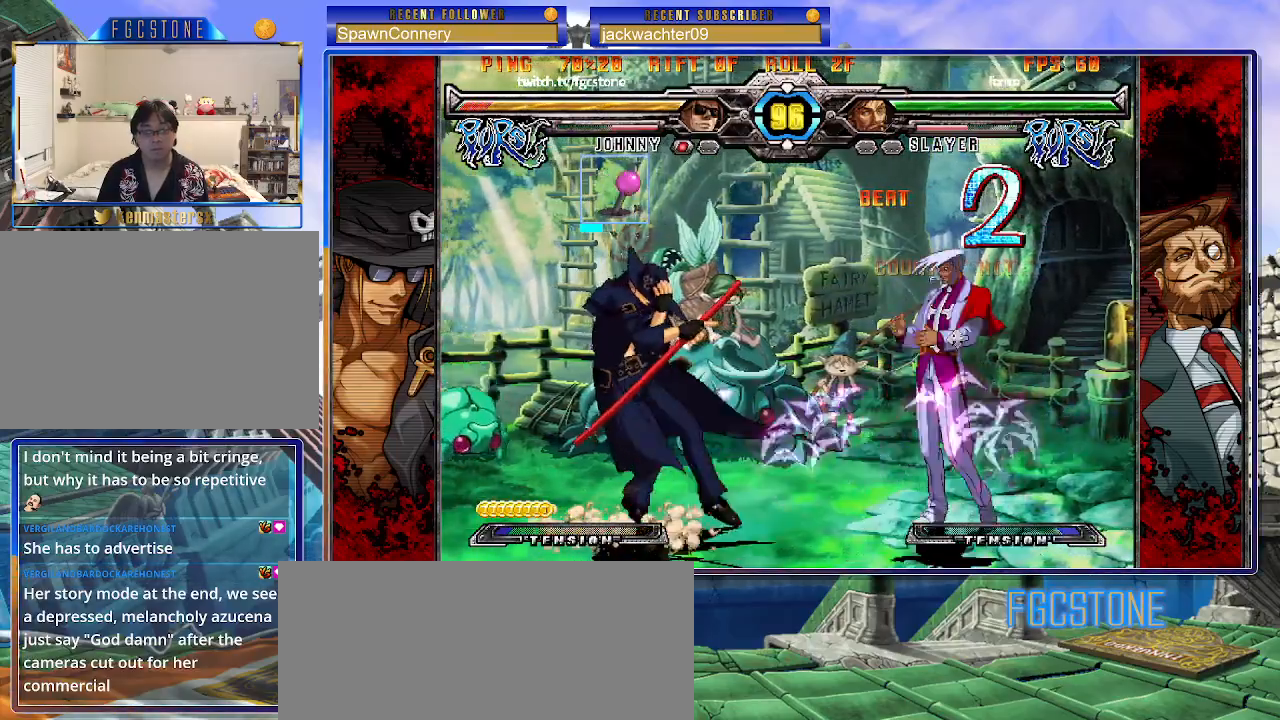
{"buttons": [], "left_stick": "down-left", "events": []}
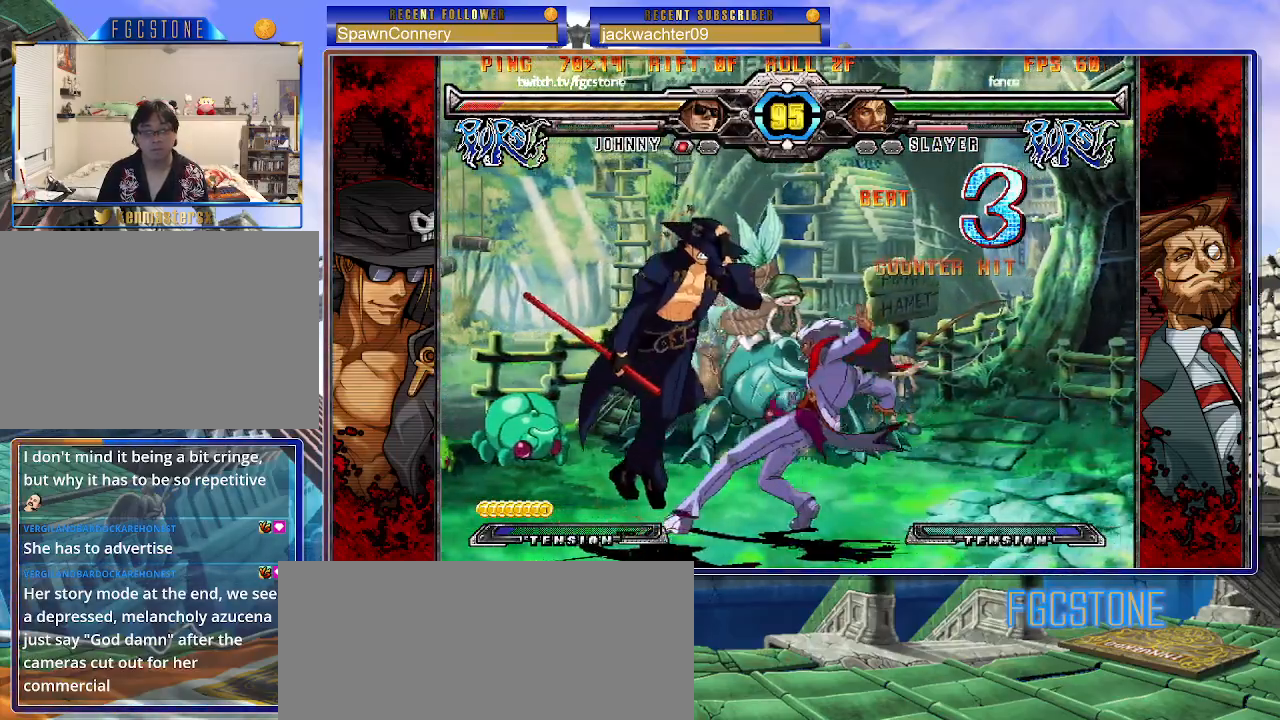
{"buttons": ["S"], "left_stick": "center", "events": [[83, "K", "down"], [117, "S", "down"], [150, "K", "up"], [183, "left_stick", "center"], [200, "S", "up"], [233, "K", "down"], [283, "S", "down"], [317, "K", "up"], [367, "K", "down"], [383, "S", "up"], [433, "S", "down"], [483, "K", "up"]]}
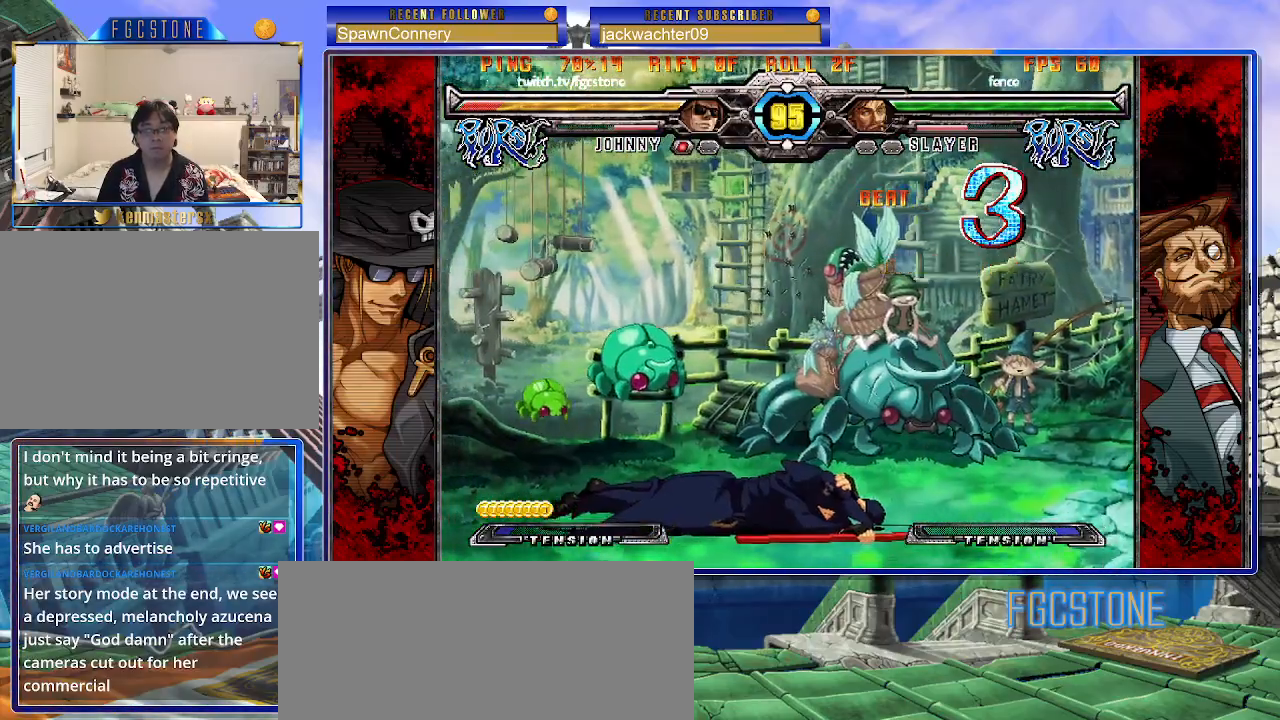
{"buttons": [], "left_stick": "right", "events": [[67, "S", "up"], [367, "left_stick", "right"]]}
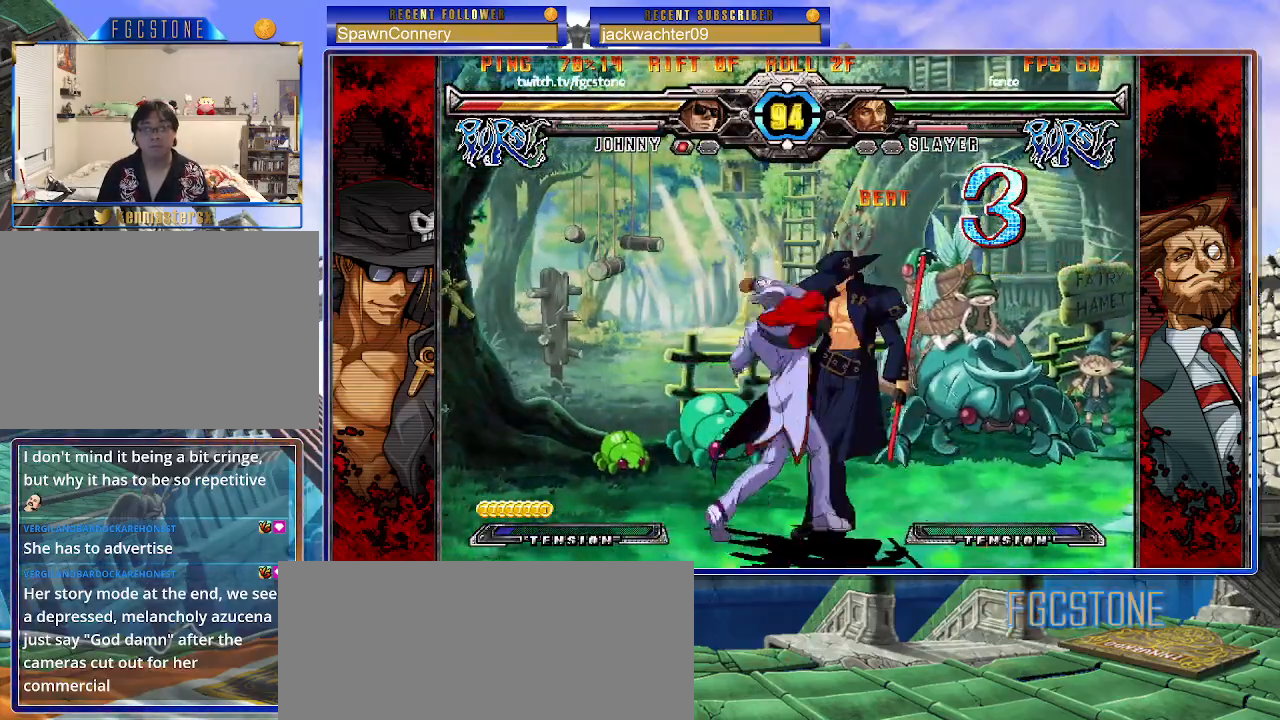
{"buttons": ["HS"], "left_stick": "right", "events": [[367, "HS", "down"]]}
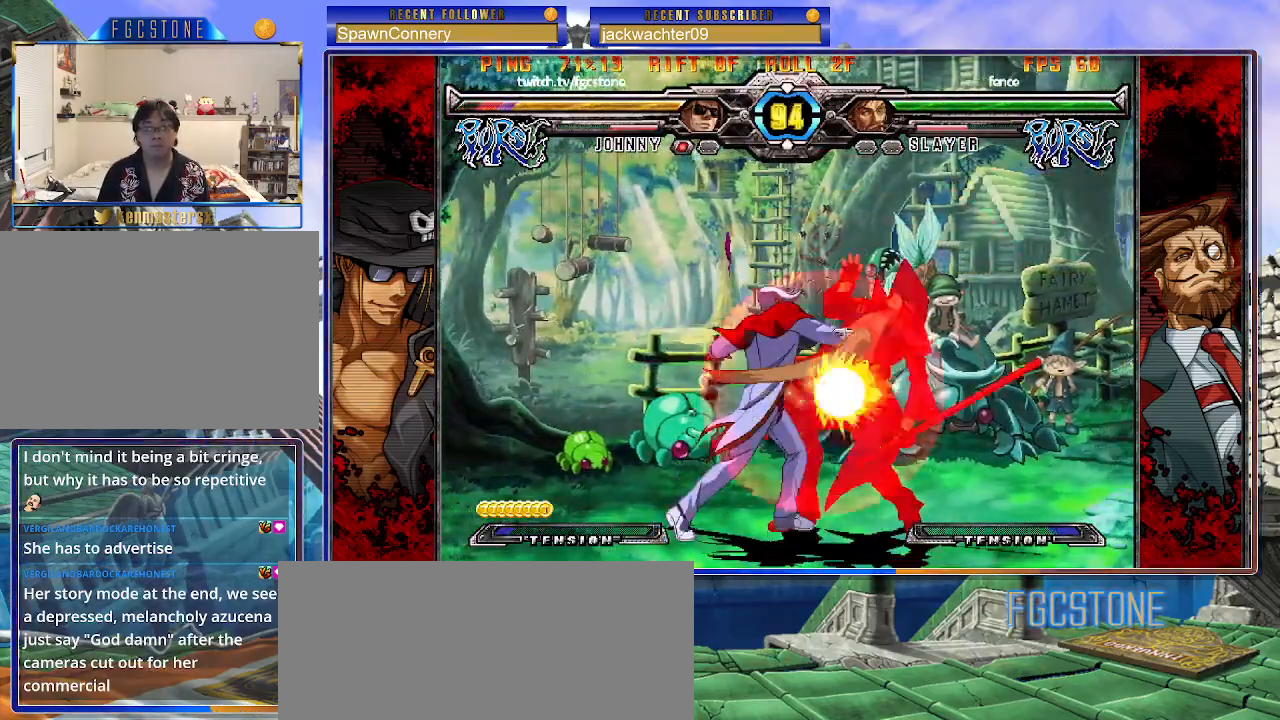
{"buttons": [], "left_stick": "right", "events": [[17, "HS", "up"], [67, "left_stick", "down"], [167, "left_stick", "left"], [217, "left_stick", "center"], [317, "left_stick", "right"]]}
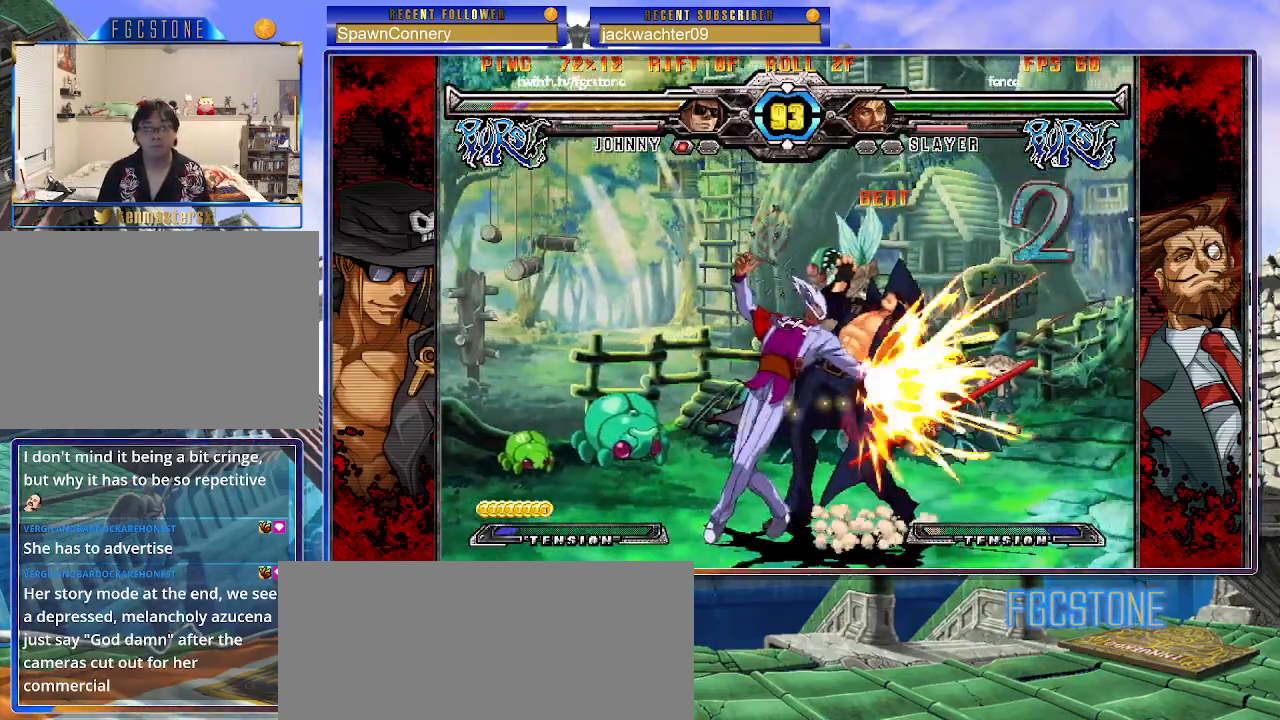
{"buttons": [], "left_stick": "down-right", "events": [[217, "left_stick", "down-right"]]}
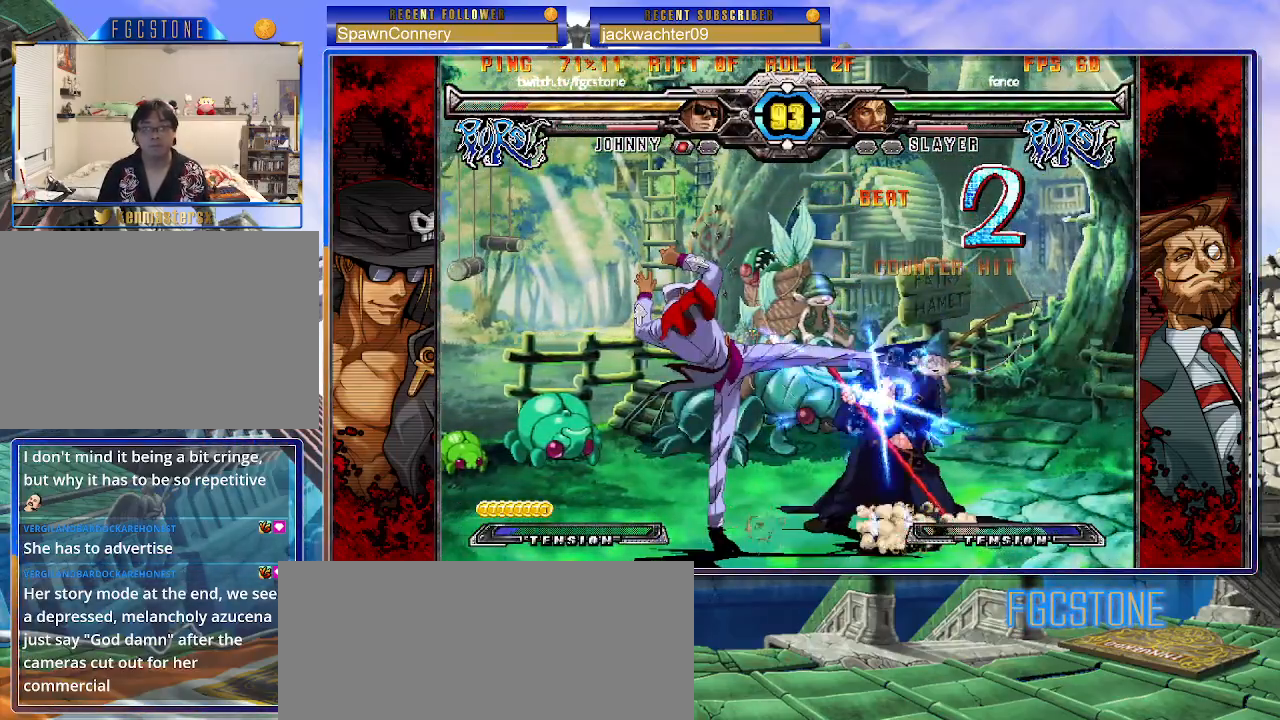
{"buttons": [], "left_stick": "down-right", "events": []}
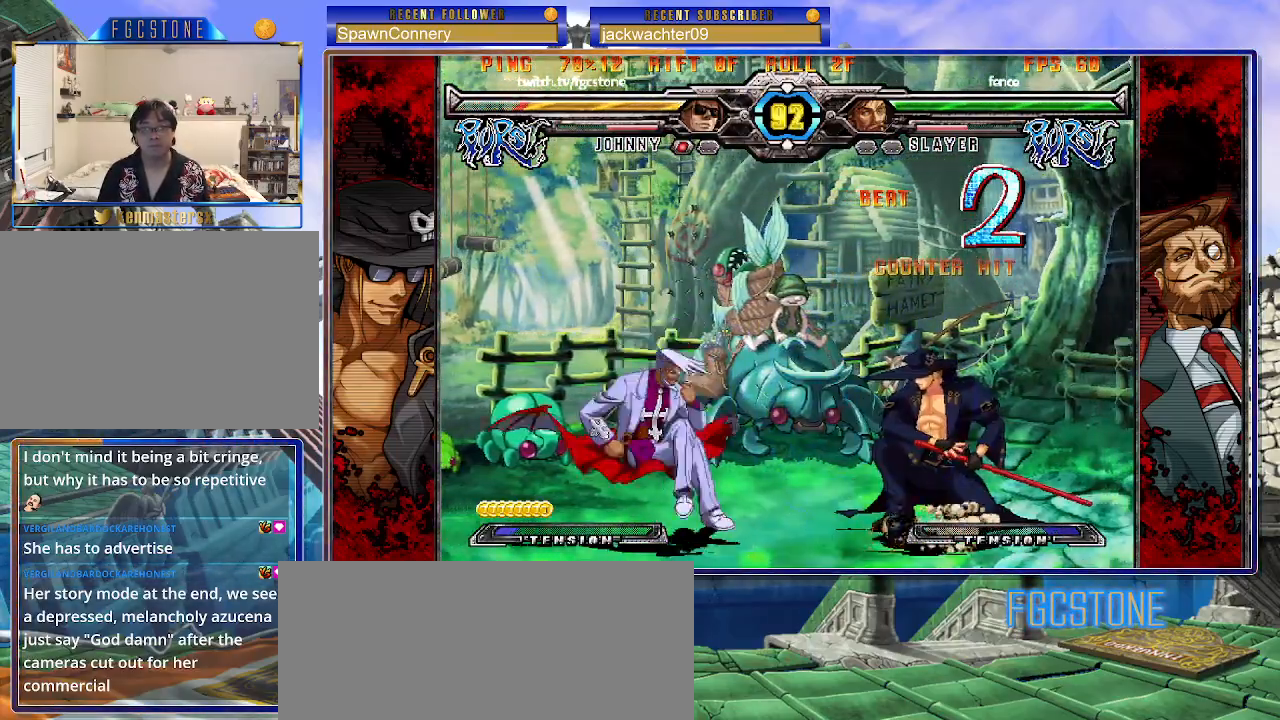
{"buttons": [], "left_stick": "down-right", "events": []}
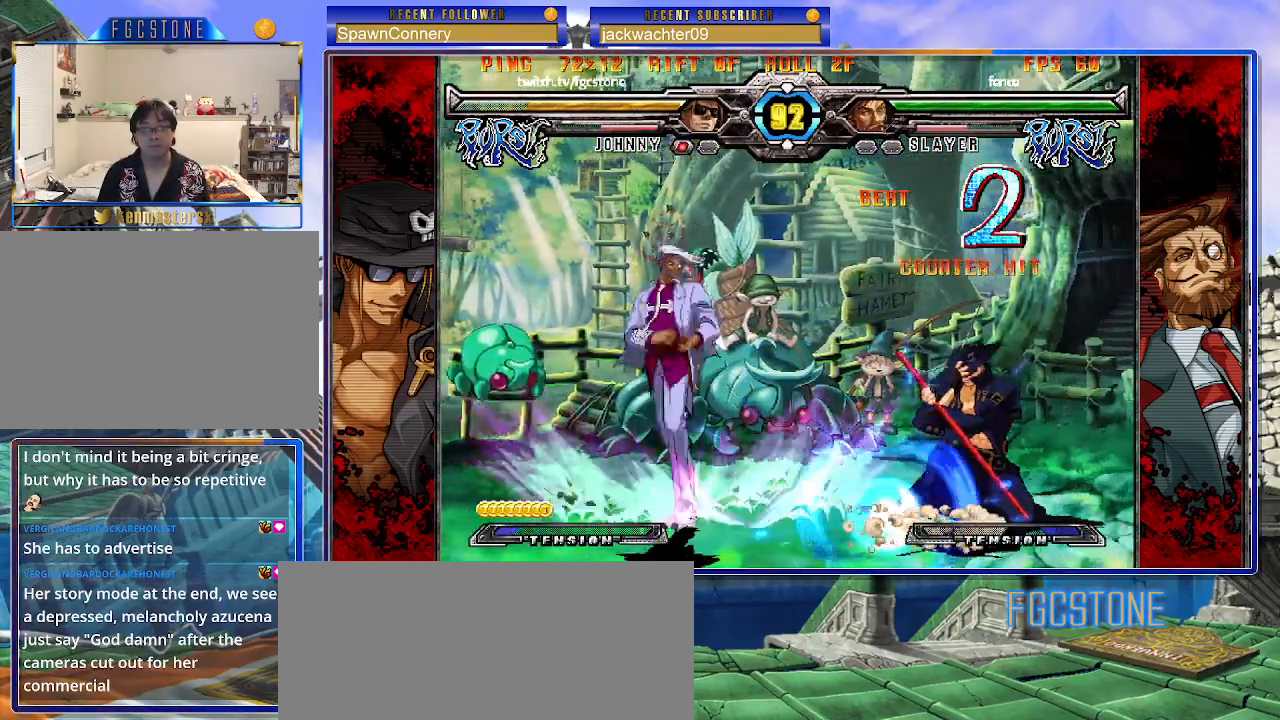
{"buttons": [], "left_stick": "left", "events": [[33, "left_stick", "down-left"], [100, "HS", "down"], [150, "left_stick", "center"], [167, "HS", "up"], [333, "left_stick", "left"], [383, "left_stick", "center"], [450, "left_stick", "left"]]}
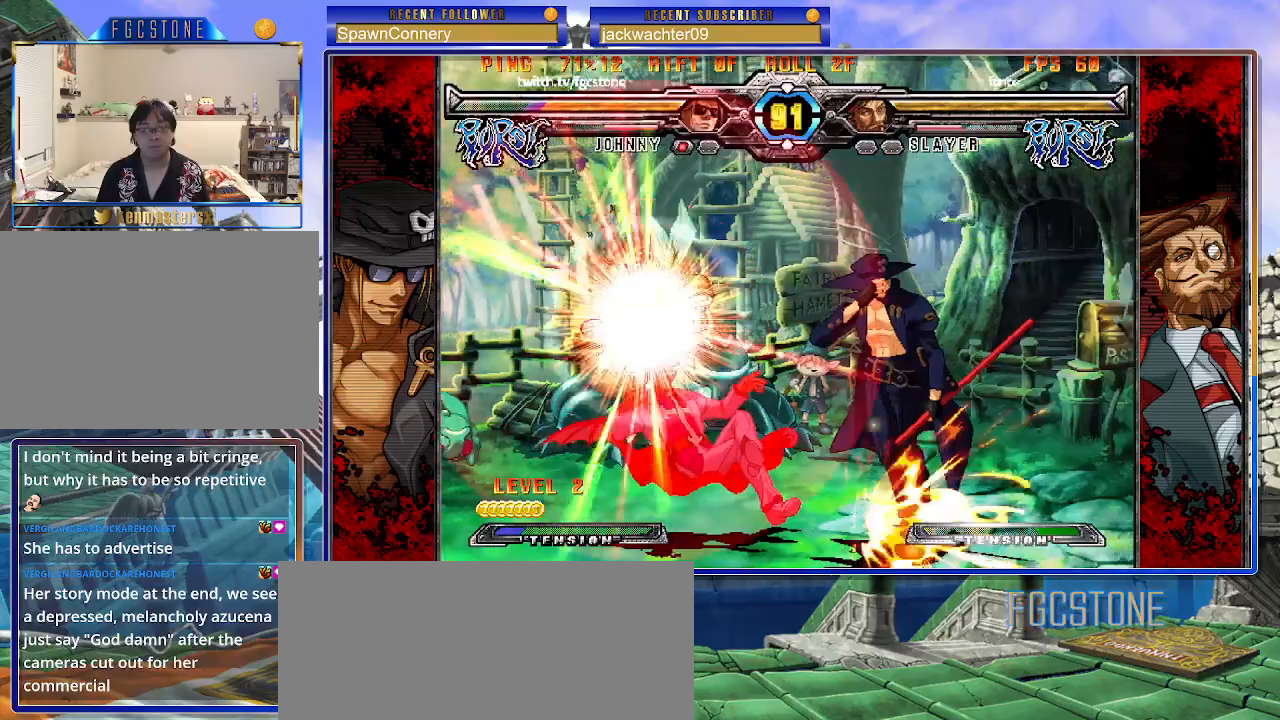
{"buttons": ["K"], "left_stick": "right", "events": [[317, "K", "down"], [350, "S", "down"], [350, "left_stick", "center"], [383, "K", "up"], [417, "left_stick", "right"], [450, "S", "up"], [467, "K", "down"]]}
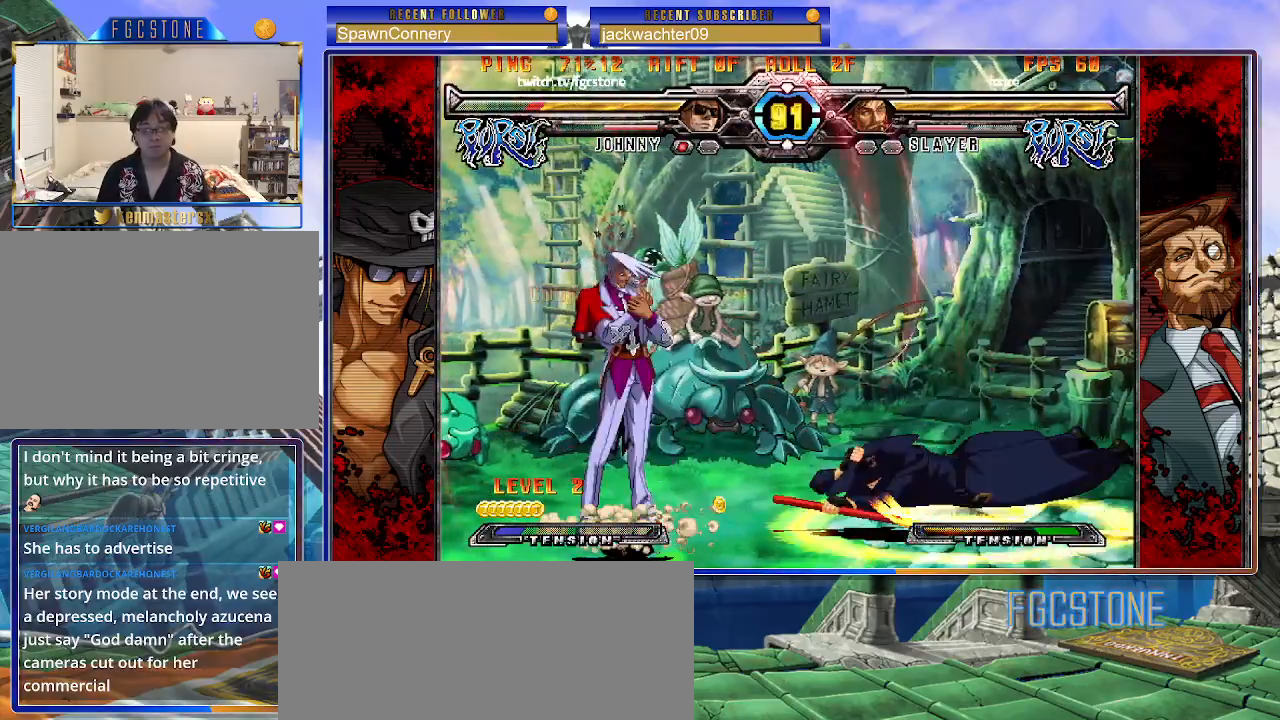
{"buttons": [], "left_stick": "center", "events": [[33, "S", "down"], [50, "K", "up"], [117, "K", "down"], [117, "S", "up"], [183, "S", "down"], [217, "K", "up"], [267, "K", "down"], [267, "S", "up"], [300, "S", "down"], [367, "K", "up"], [367, "left_stick", "center"], [417, "S", "up"]]}
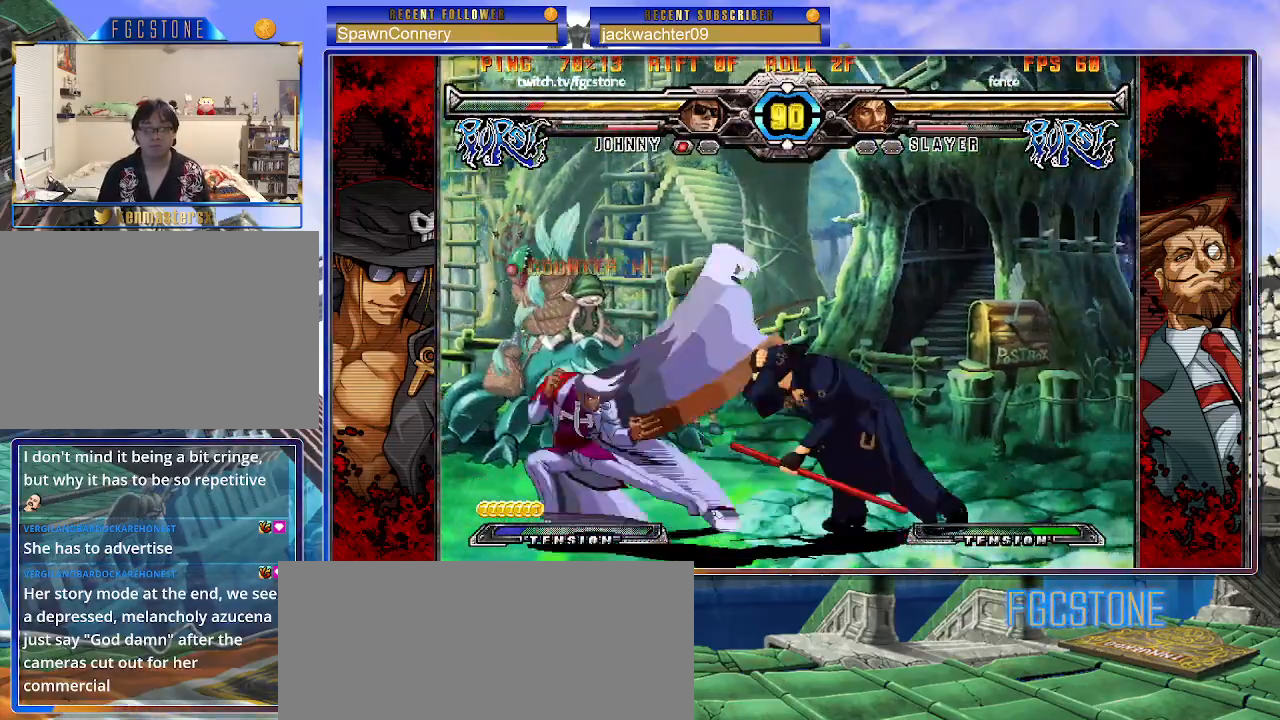
{"buttons": [], "left_stick": "right", "events": [[100, "left_stick", "right"], [167, "left_stick", "center"], [250, "left_stick", "right"]]}
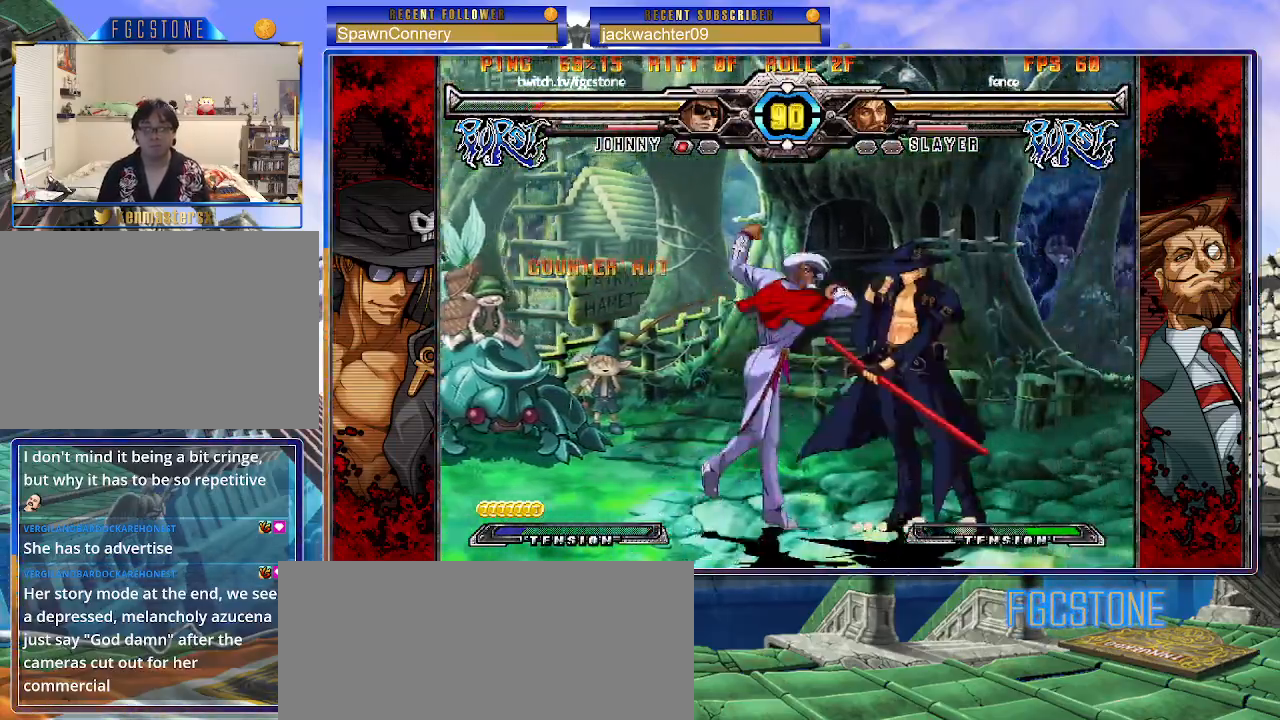
{"buttons": [], "left_stick": "right", "events": []}
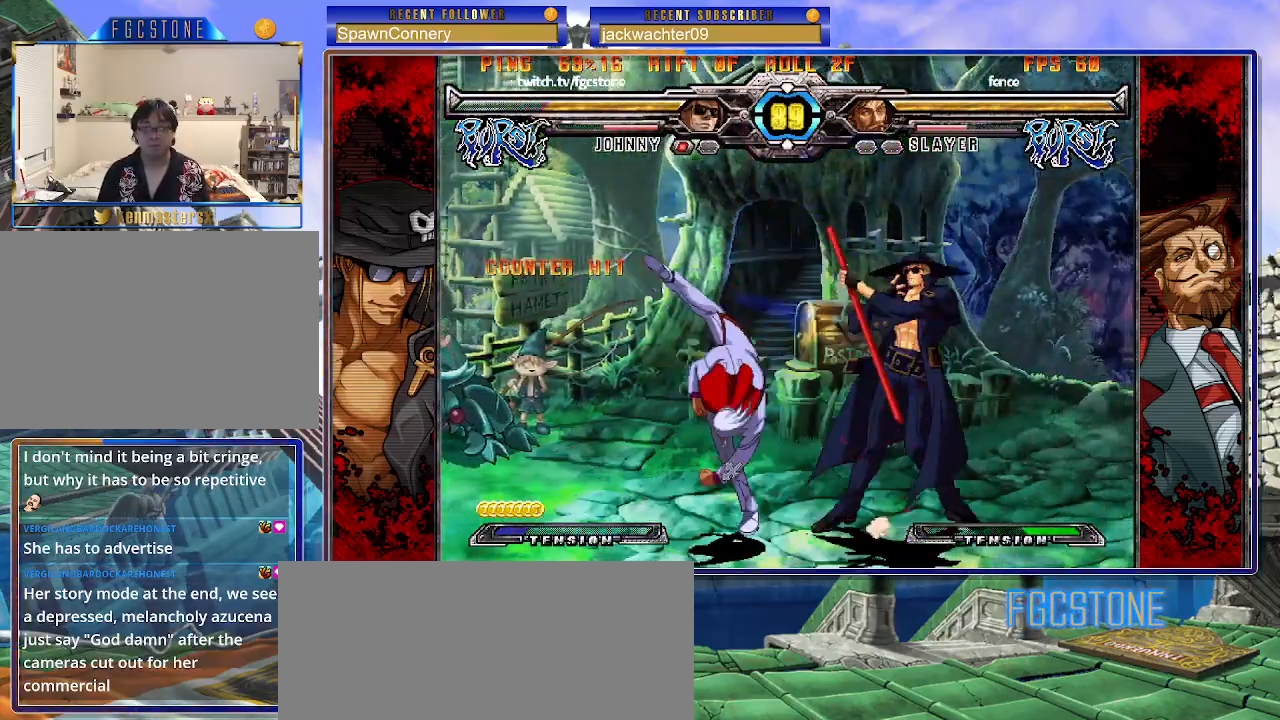
{"buttons": [], "left_stick": "down-right", "events": [[150, "left_stick", "down-right"], [200, "HS", "down"], [317, "HS", "up"]]}
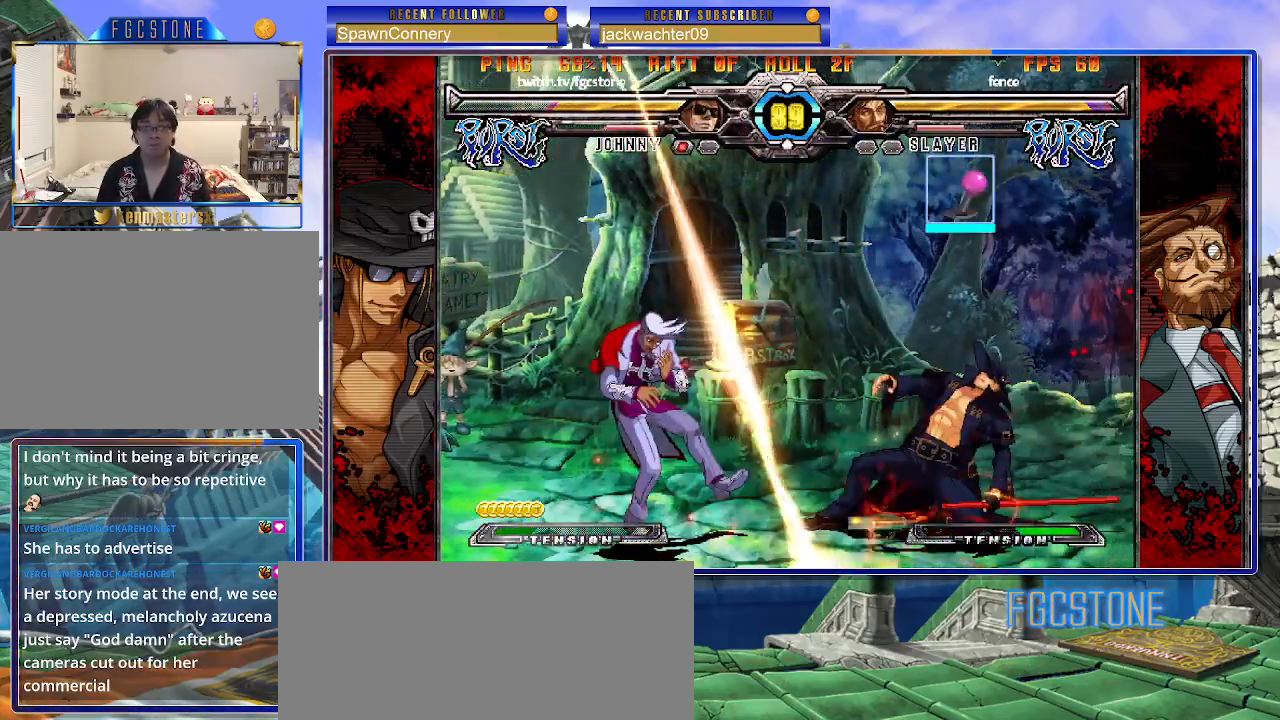
{"buttons": [], "left_stick": "left", "events": [[217, "left_stick", "center"], [267, "left_stick", "left"], [333, "left_stick", "center"], [383, "left_stick", "left"]]}
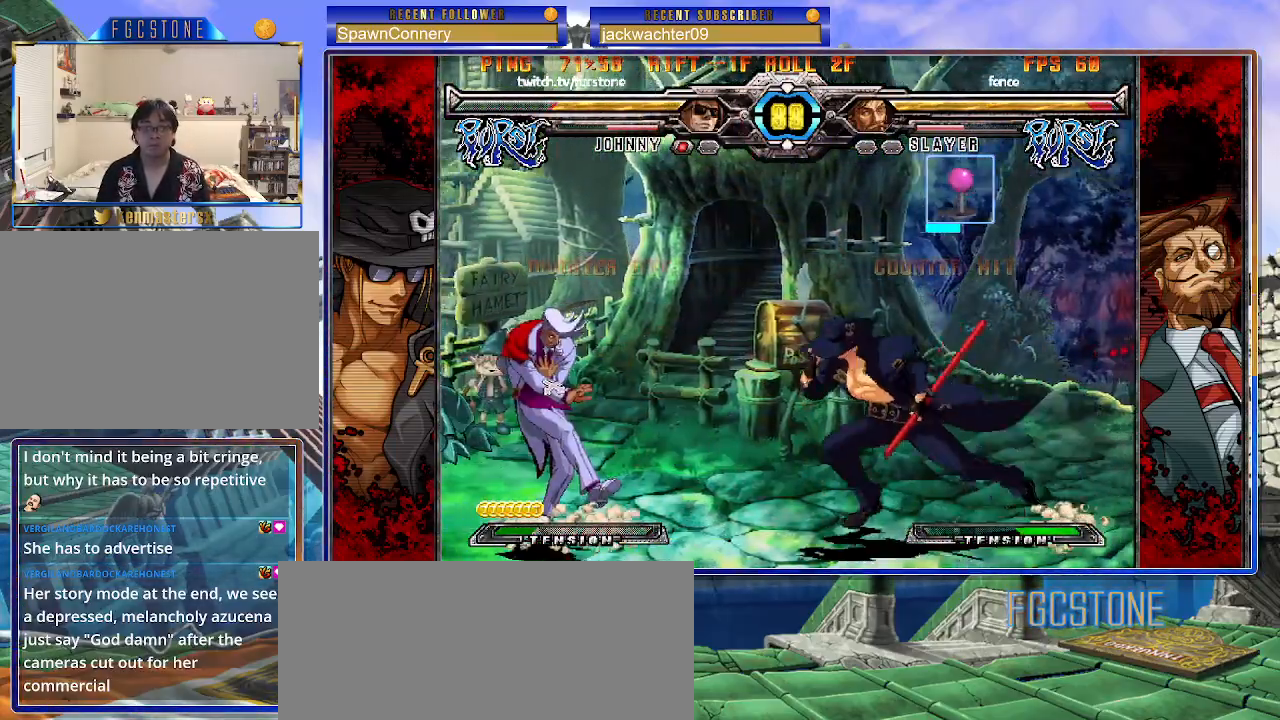
{"buttons": ["HS"], "left_stick": "left", "events": [[117, "S", "down"], [217, "S", "up"], [300, "HS", "down"], [383, "HS", "up"], [450, "HS", "down"]]}
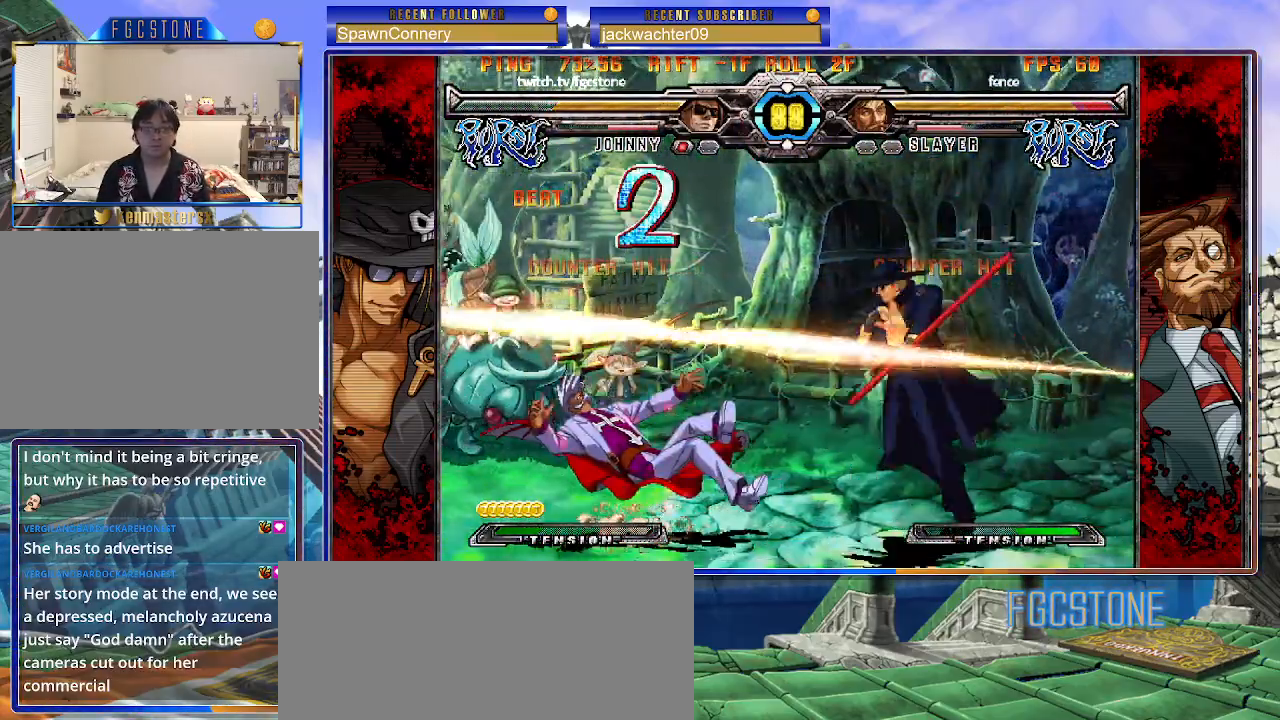
{"buttons": ["K"], "left_stick": "left", "events": [[83, "HS", "up"], [183, "left_stick", "center"], [233, "left_stick", "down"], [350, "left_stick", "left"], [450, "K", "down"]]}